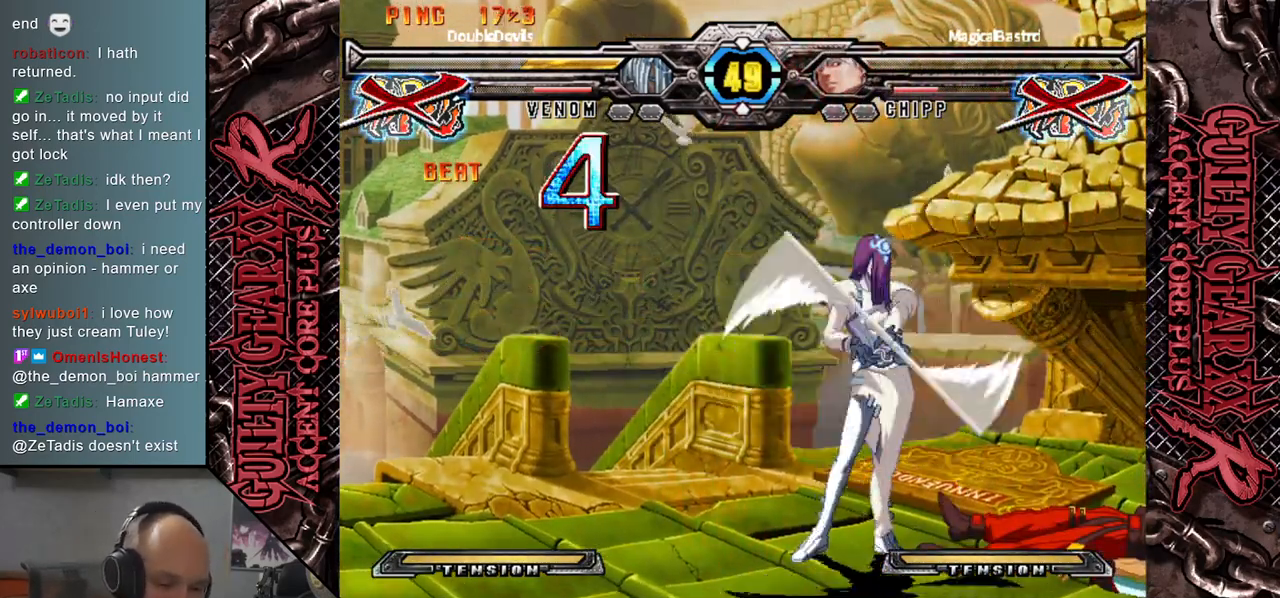
Gameplay with a controller (arcade stick); each line is a JSON object with the inputs held at the frame after it. "events" lists button and stick changes between this image and that frame as [ms after this image, input, new state], when the widget could be followed in between. Not read: L3 R3 SQUARE TRIANGLE other_buttons.
{"buttons": [], "left_stick": "center", "events": []}
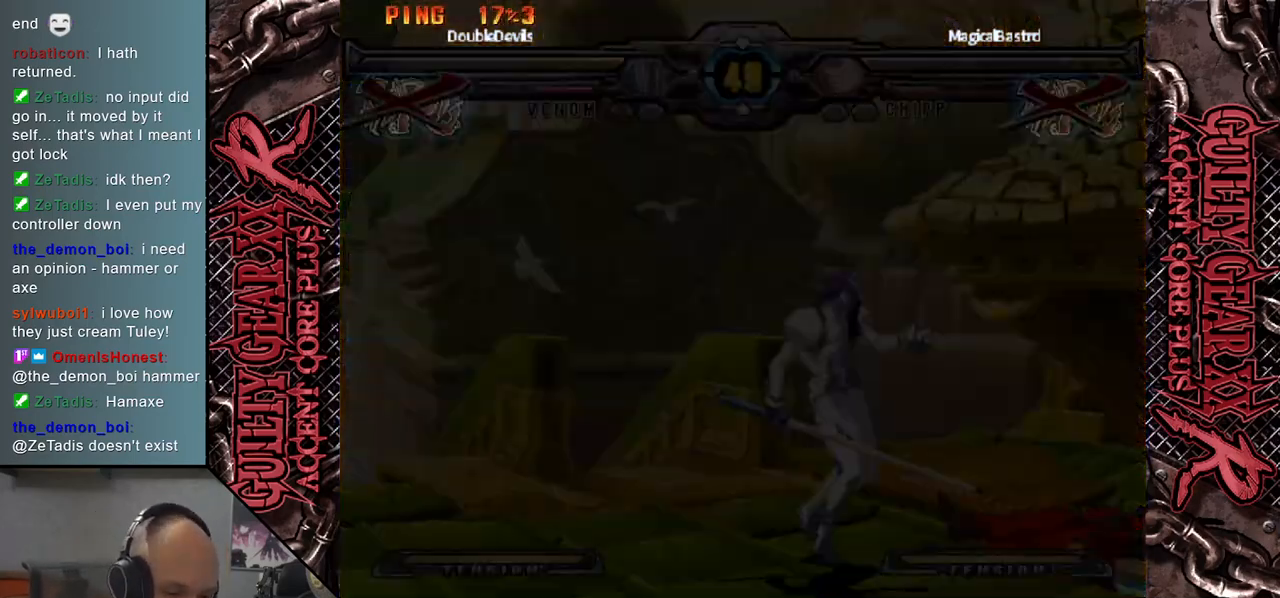
{"buttons": [], "left_stick": "center", "events": []}
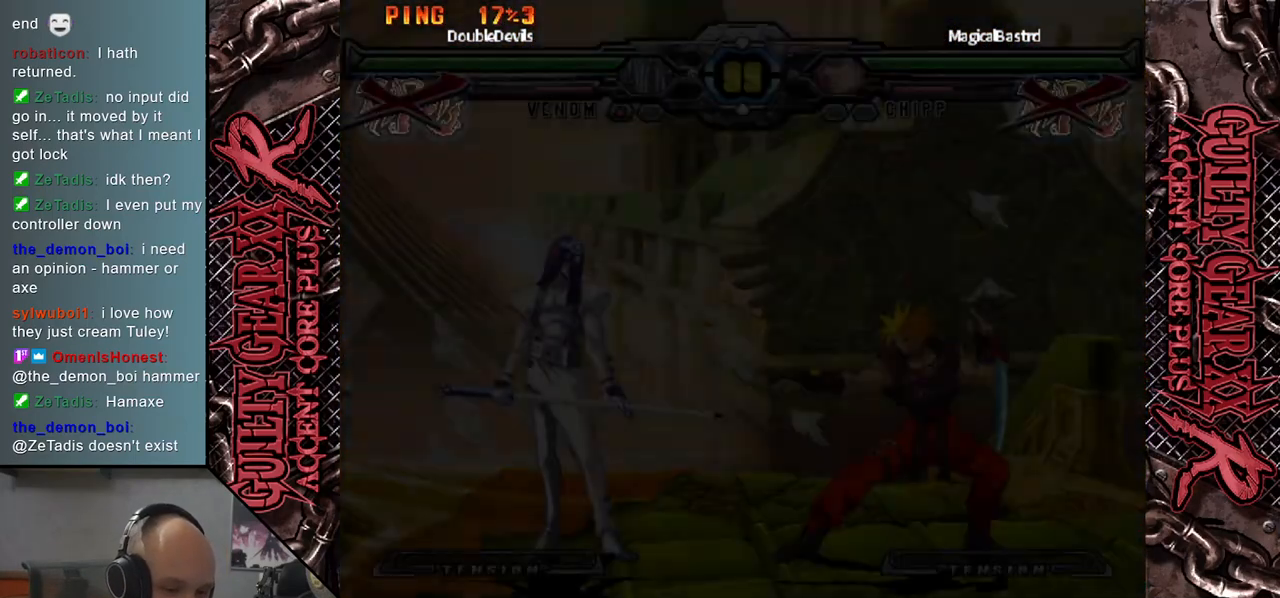
{"buttons": [], "left_stick": "center", "events": []}
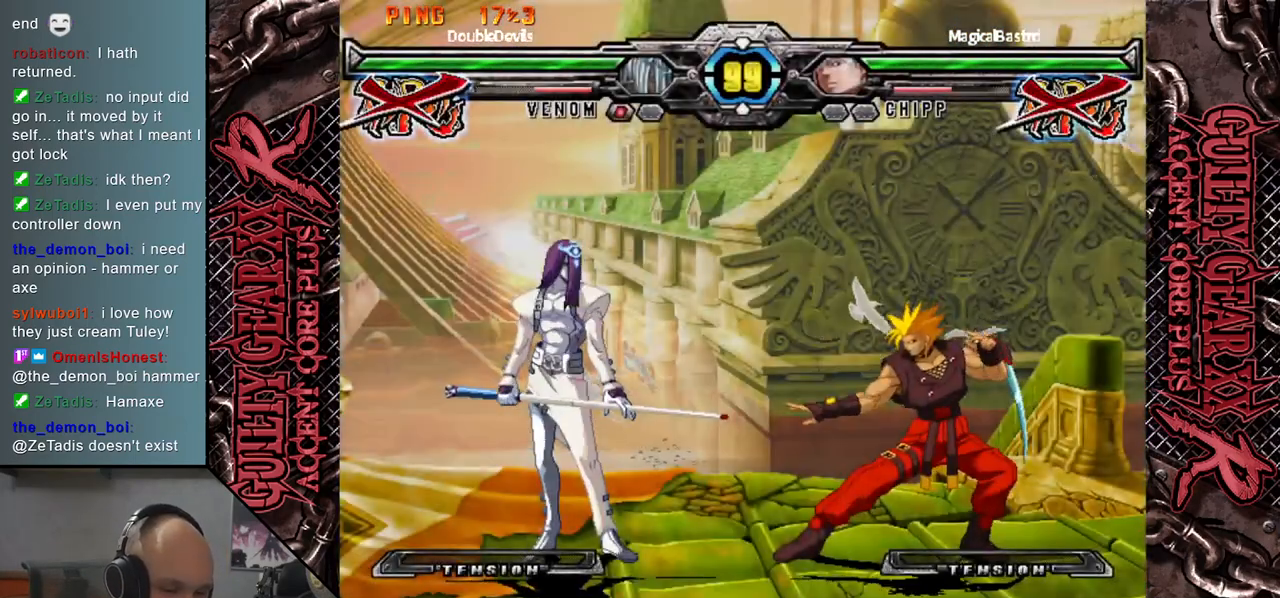
{"buttons": [], "left_stick": "center", "events": []}
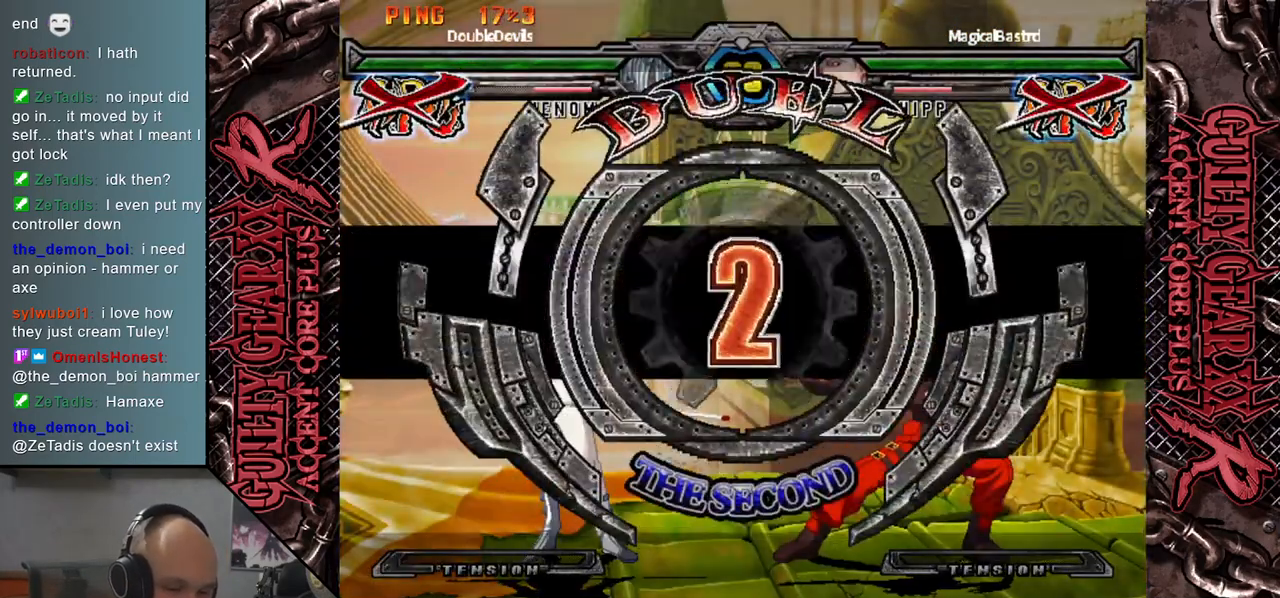
{"buttons": [], "left_stick": "center", "events": []}
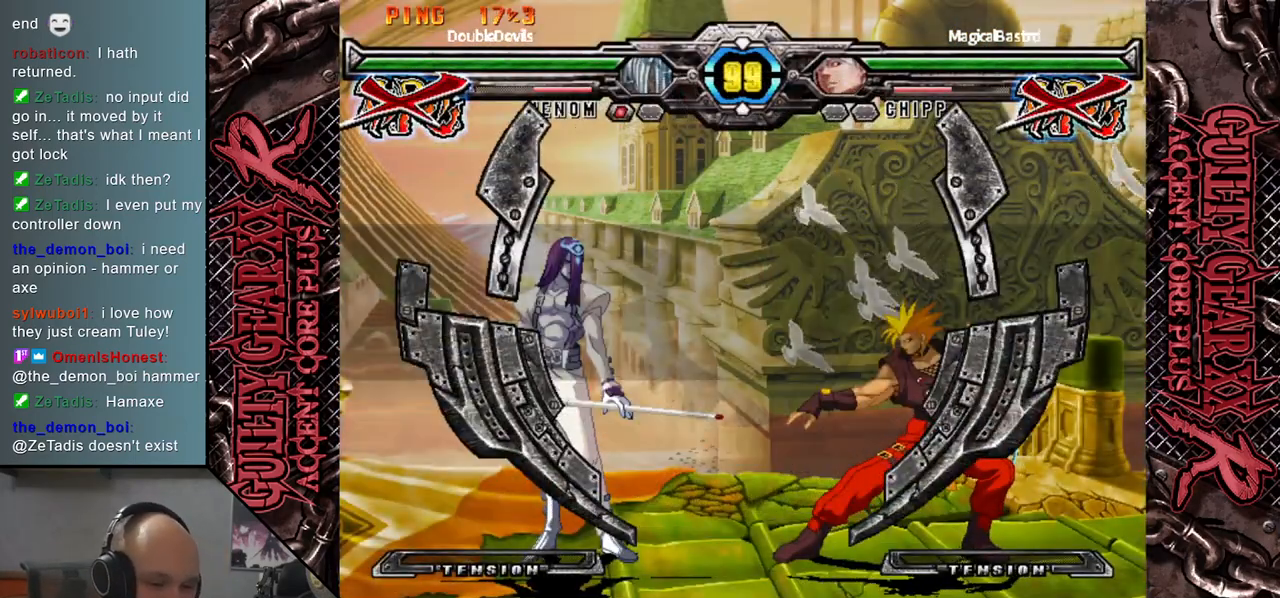
{"buttons": ["CIRCLE"], "left_stick": "right", "events": [[50, "left_stick", "right"], [300, "CIRCLE", "down"], [400, "CIRCLE", "up"], [500, "CIRCLE", "down"]]}
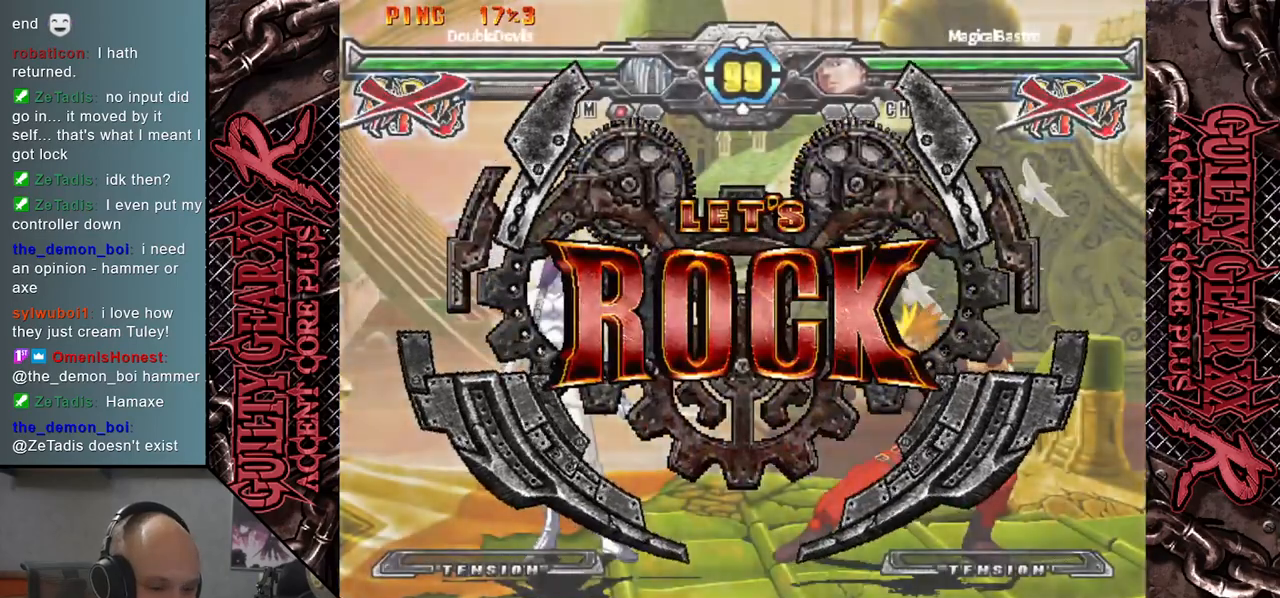
{"buttons": ["CIRCLE"], "left_stick": "right", "events": [[67, "CIRCLE", "up"], [183, "CIRCLE", "down"], [233, "CIRCLE", "up"], [333, "CIRCLE", "down"], [417, "CIRCLE", "up"], [500, "CIRCLE", "down"]]}
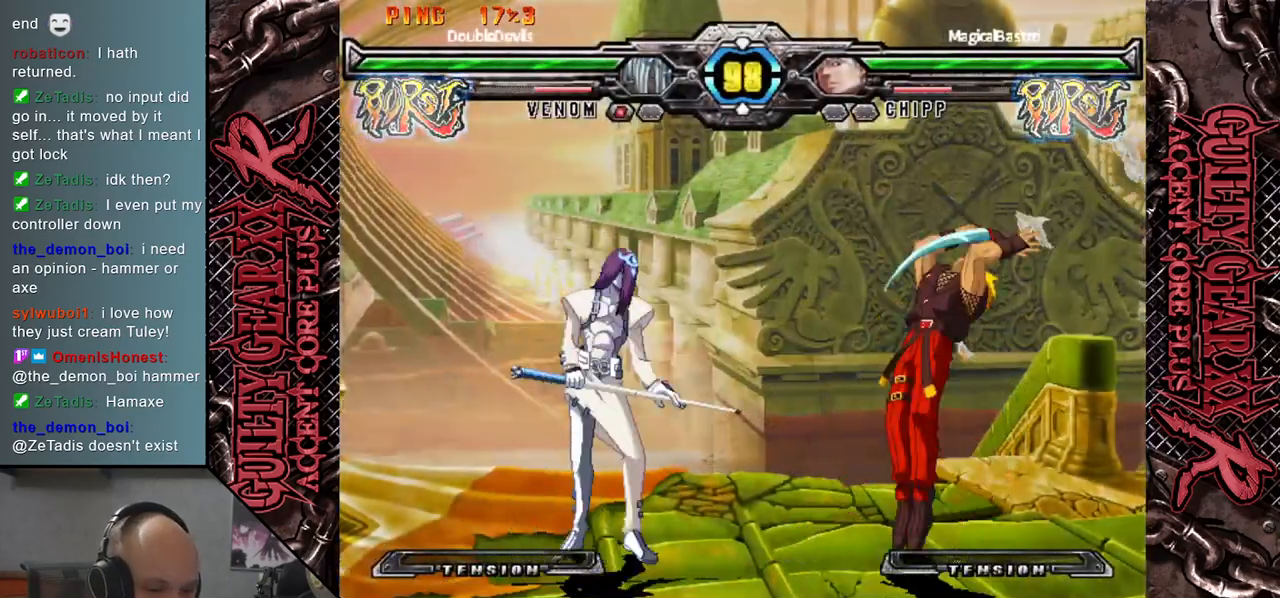
{"buttons": [], "left_stick": "right", "events": [[83, "CIRCLE", "up"], [167, "CIRCLE", "down"], [250, "CIRCLE", "up"], [333, "CIRCLE", "down"], [450, "CIRCLE", "up"]]}
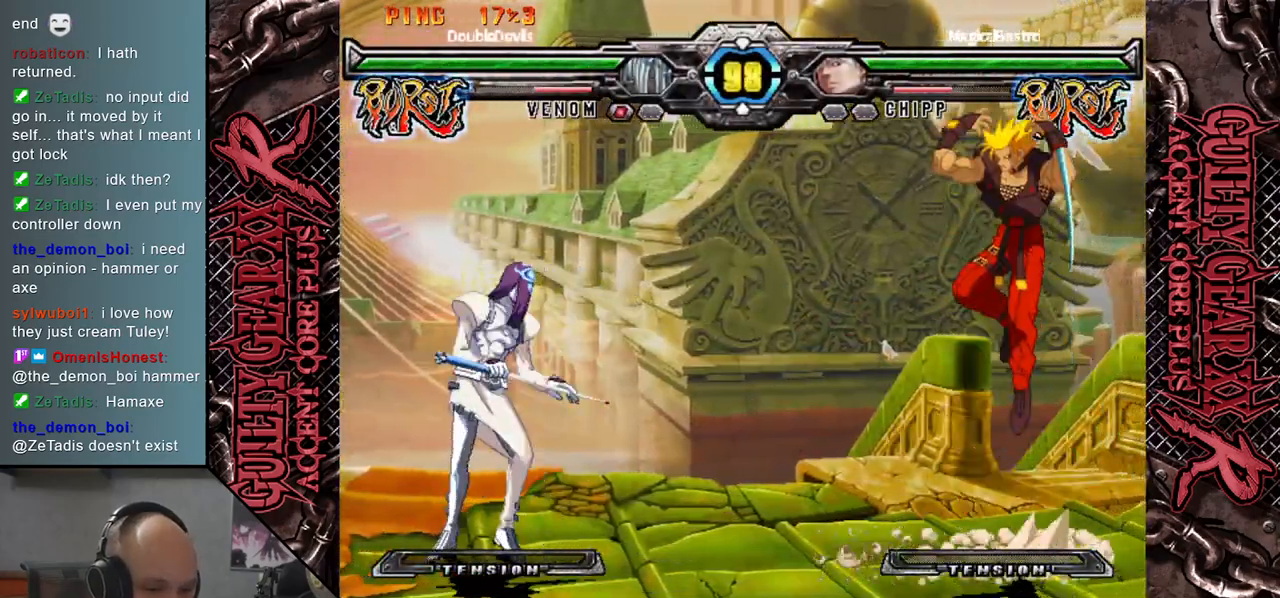
{"buttons": [], "left_stick": "right", "events": [[100, "R2", "down"], [200, "R2", "up"], [283, "R2", "down"], [383, "R2", "up"]]}
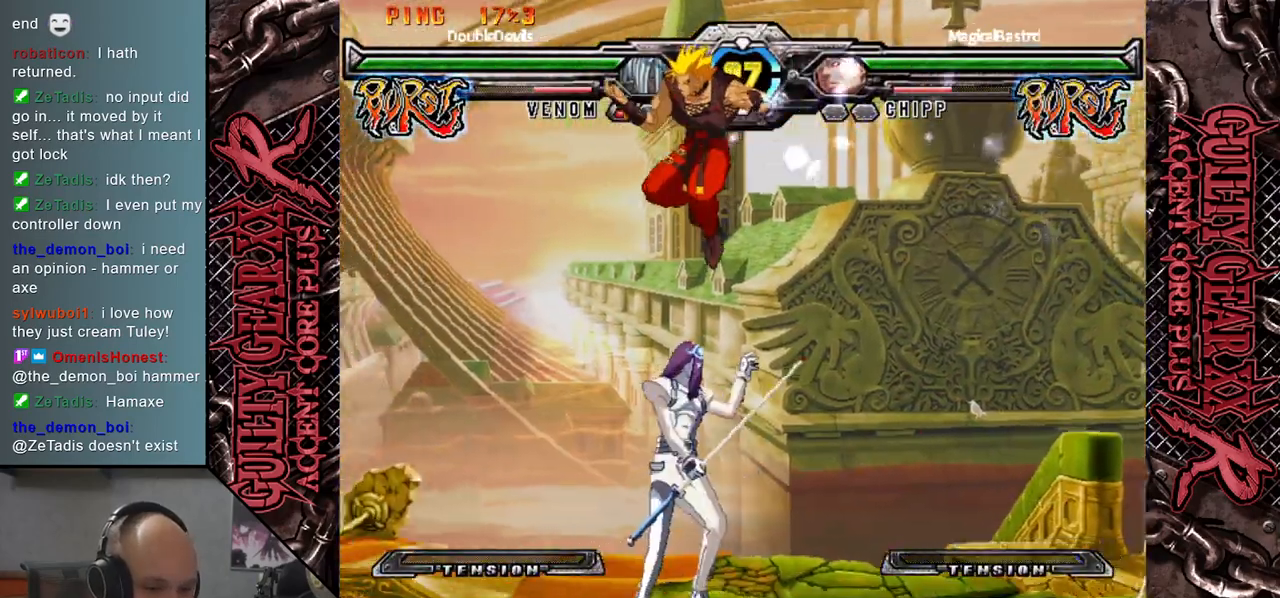
{"buttons": [], "left_stick": "down-left", "events": [[50, "left_stick", "left"], [200, "CIRCLE", "down"], [267, "CIRCLE", "up"], [367, "CIRCLE", "down"], [433, "CIRCLE", "up"], [483, "left_stick", "down-left"]]}
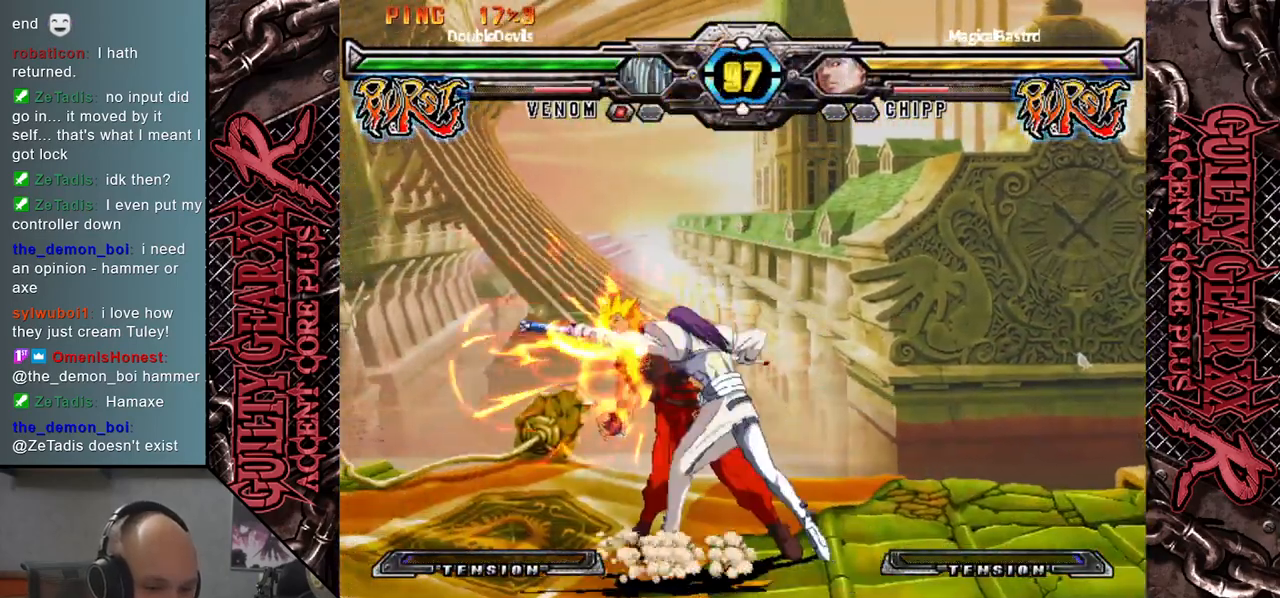
{"buttons": [], "left_stick": "left", "events": [[33, "CIRCLE", "down"], [117, "CIRCLE", "up"], [150, "left_stick", "left"], [267, "L2", "down"], [317, "left_stick", "down"], [350, "L2", "up"], [417, "left_stick", "left"], [433, "L2", "down"], [500, "L2", "up"]]}
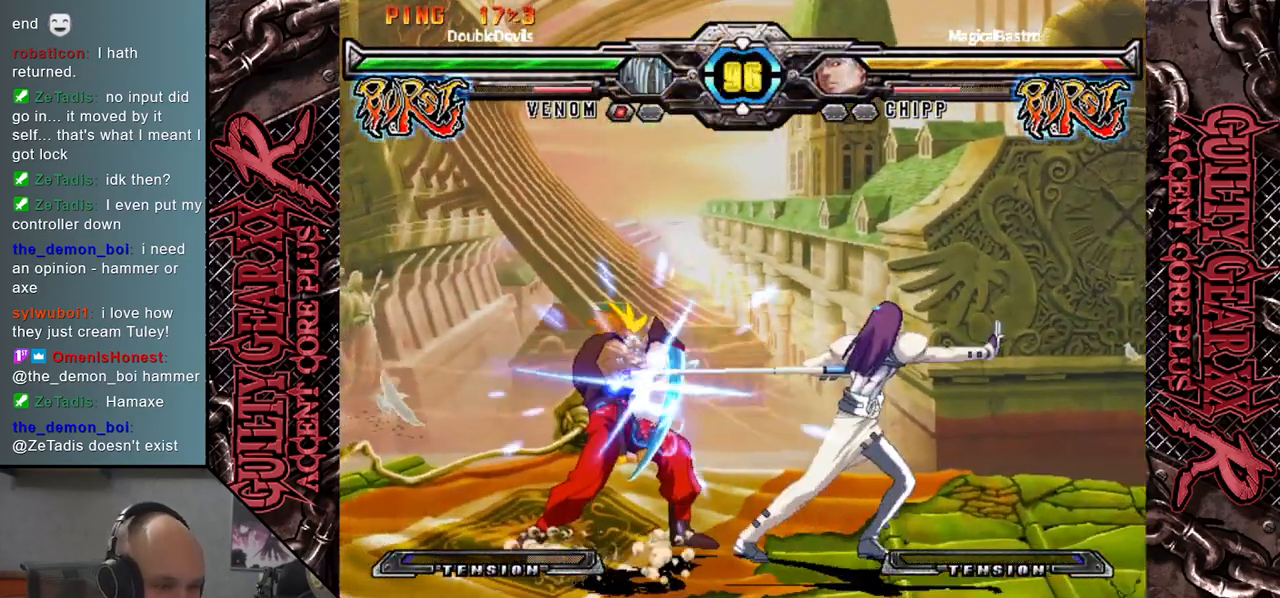
{"buttons": [], "left_stick": "left", "events": [[33, "left_stick", "down"], [100, "L2", "down"], [167, "L2", "up"], [167, "left_stick", "left"], [283, "left_stick", "down"], [317, "L2", "down"], [400, "left_stick", "left"], [433, "L2", "up"]]}
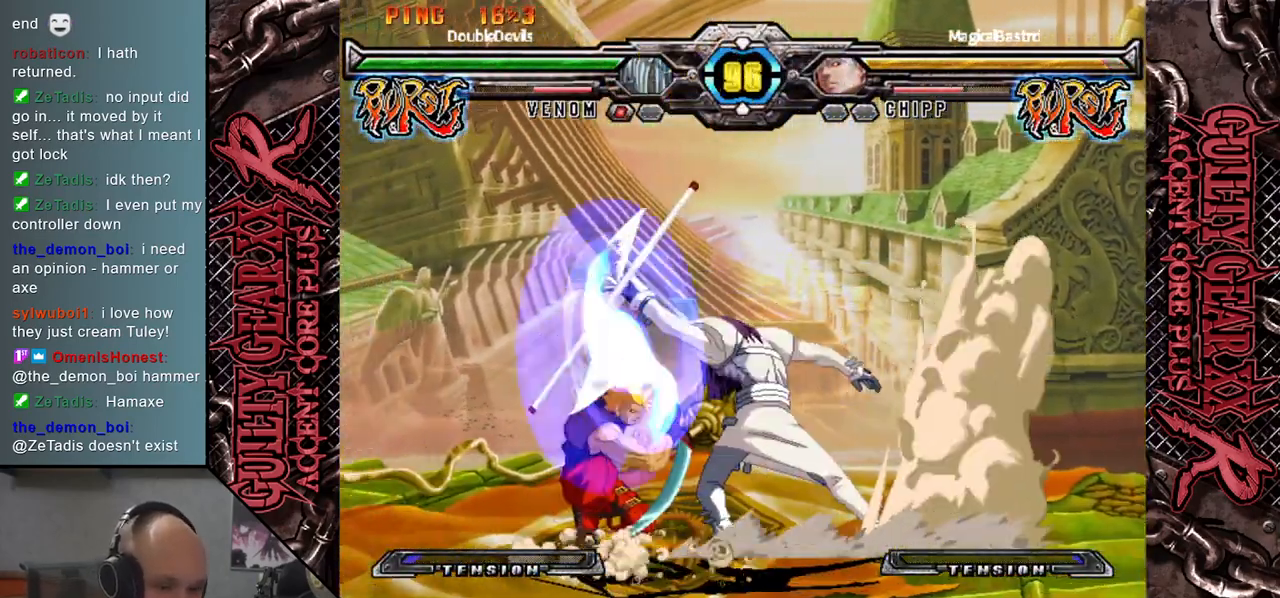
{"buttons": [], "left_stick": "center", "events": [[67, "L2", "down"], [67, "left_stick", "down"], [150, "left_stick", "left"], [217, "L2", "up"], [367, "left_stick", "center"]]}
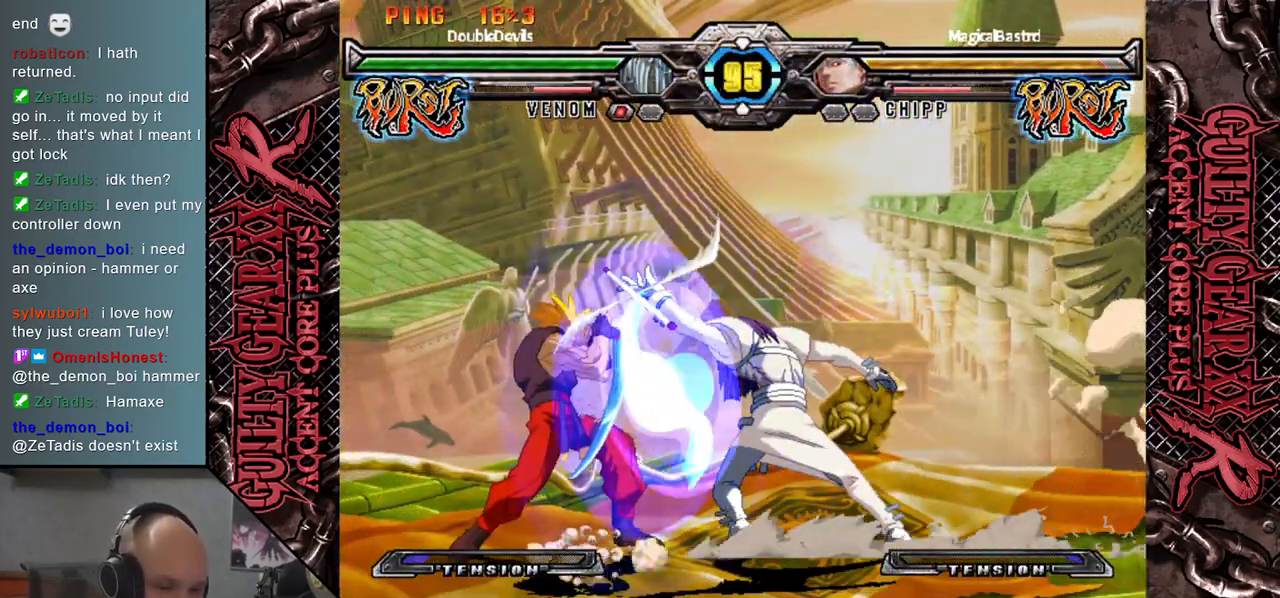
{"buttons": [], "left_stick": "down", "events": [[133, "left_stick", "down"]]}
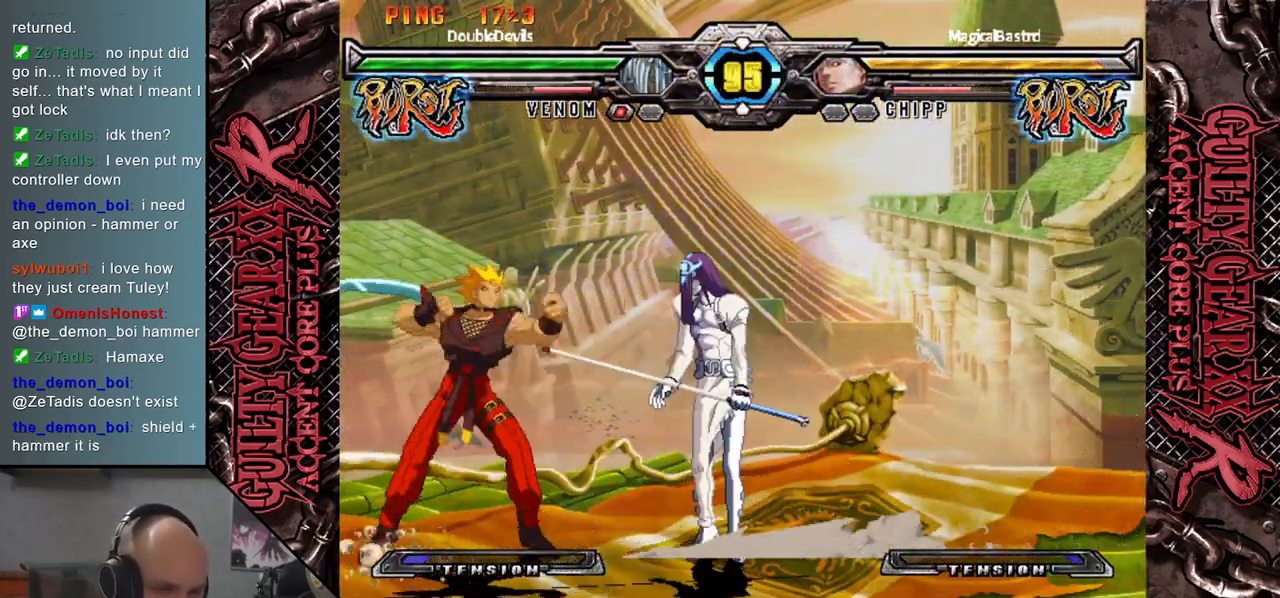
{"buttons": [], "left_stick": "left", "events": [[267, "CROSS", "down"], [383, "CROSS", "up"], [483, "left_stick", "left"]]}
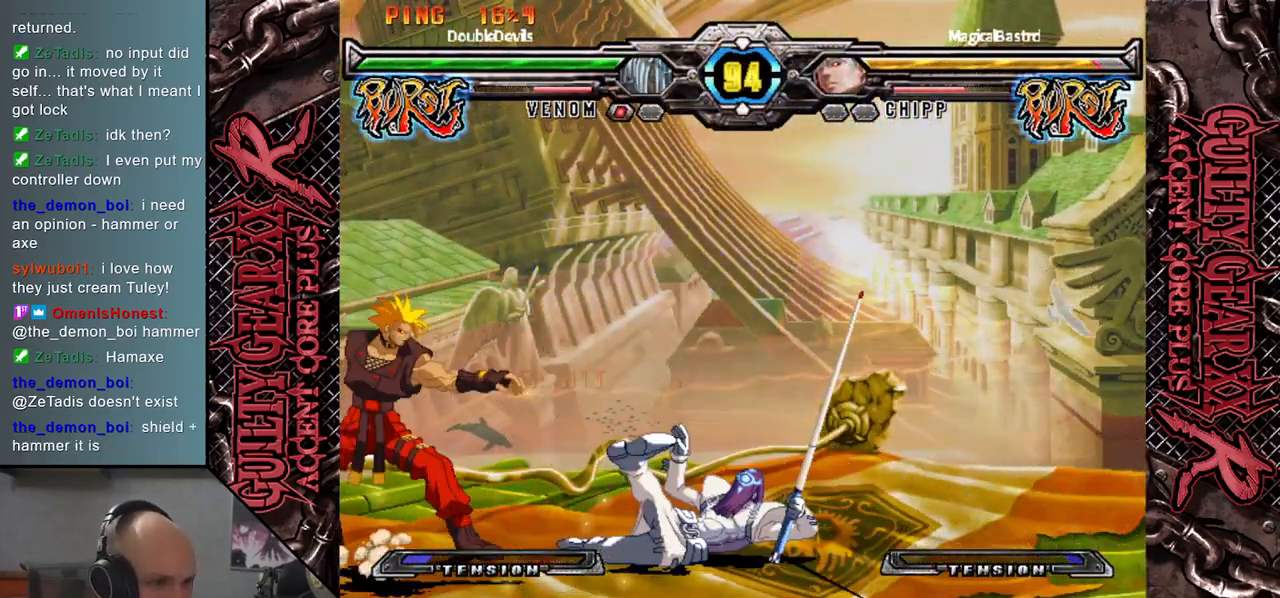
{"buttons": [], "left_stick": "left", "events": [[17, "R2", "down"], [133, "left_stick", "down"], [167, "R2", "up"], [233, "left_stick", "left"], [300, "R2", "down"], [367, "R2", "up"], [367, "left_stick", "down"], [467, "left_stick", "left"]]}
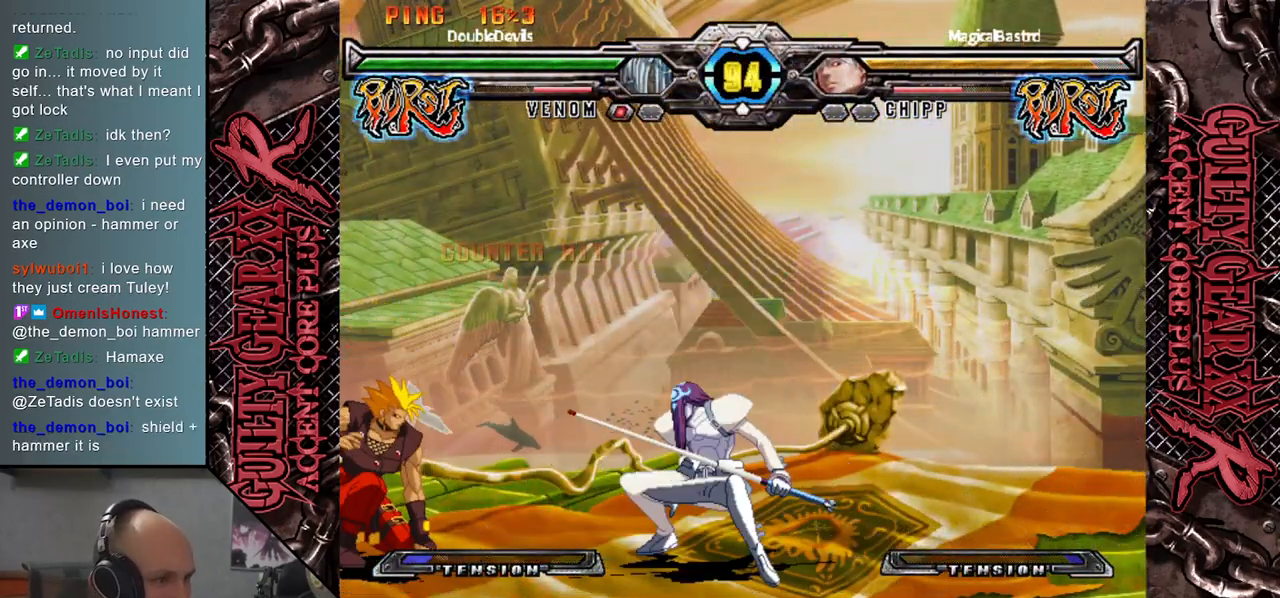
{"buttons": [], "left_stick": "center", "events": [[200, "left_stick", "up-right"], [400, "left_stick", "center"]]}
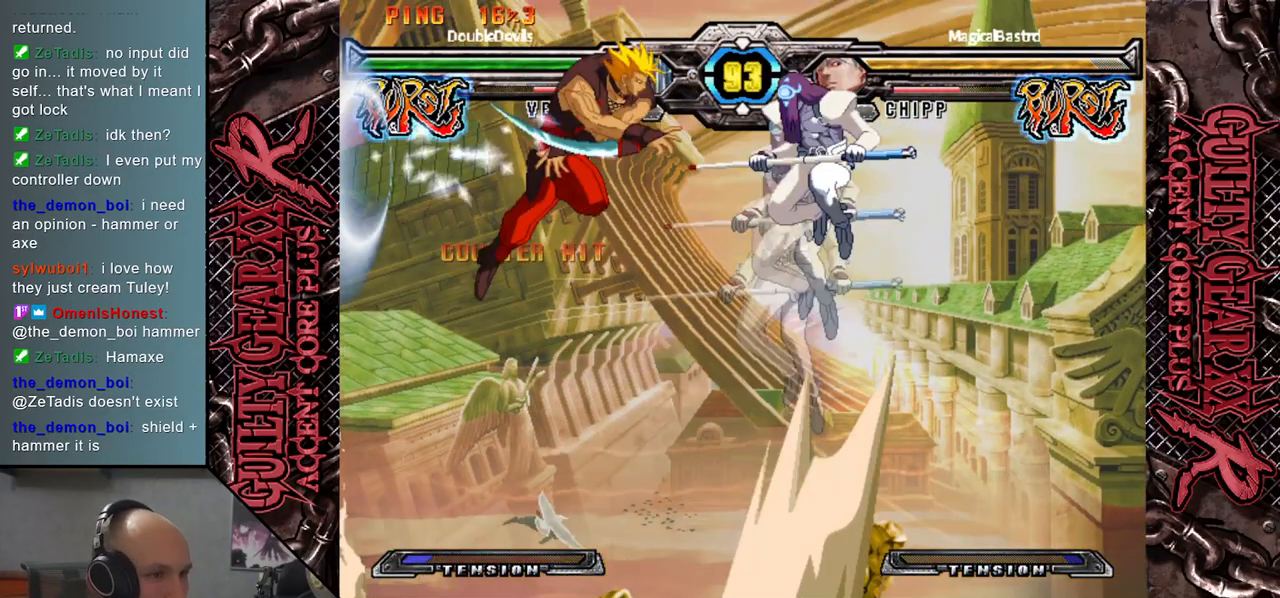
{"buttons": [], "left_stick": "down", "events": [[83, "left_stick", "down"]]}
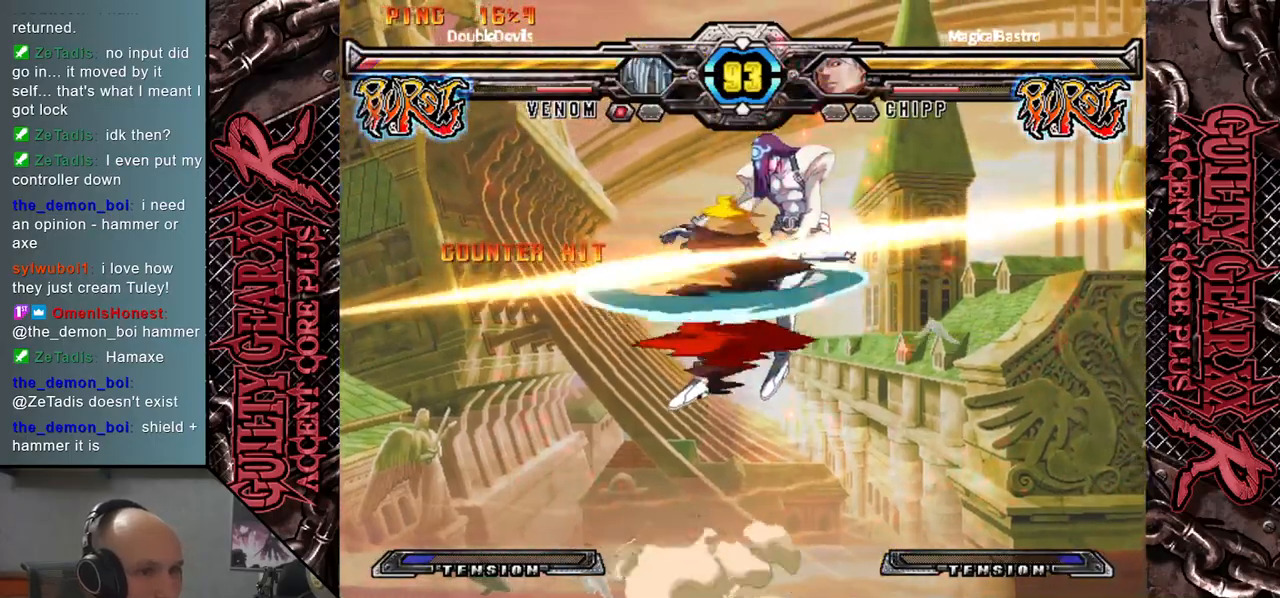
{"buttons": [], "left_stick": "down", "events": [[17, "CIRCLE", "down"], [83, "CIRCLE", "up"], [200, "CIRCLE", "down"], [250, "CIRCLE", "up"], [367, "CIRCLE", "down"], [450, "CIRCLE", "up"]]}
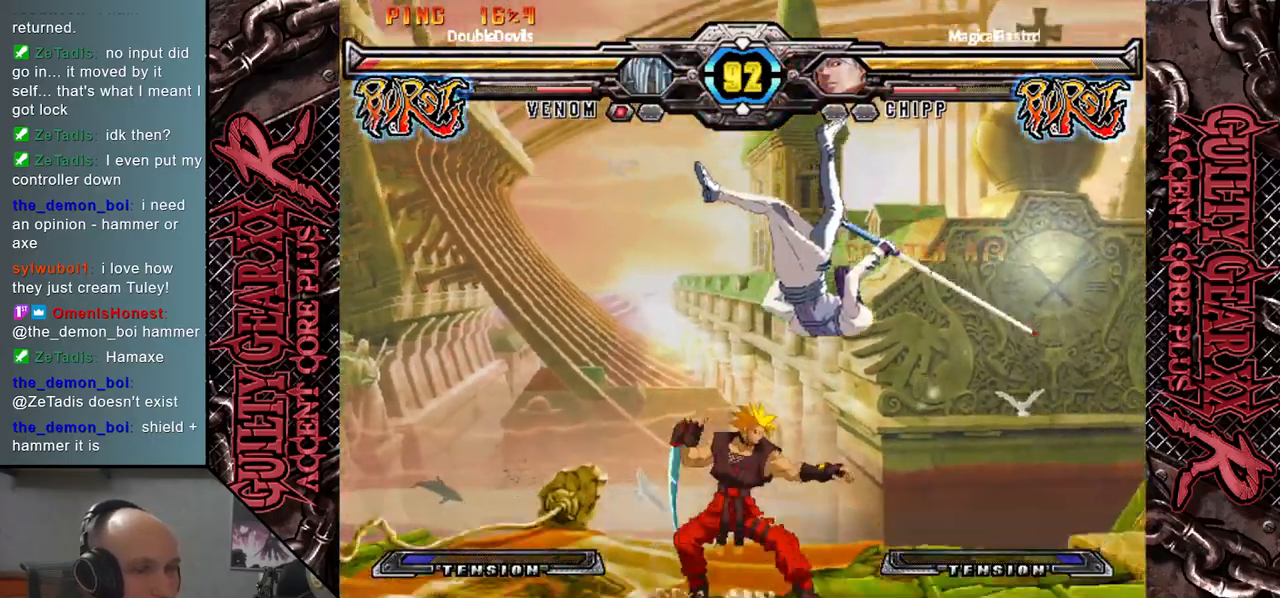
{"buttons": [], "left_stick": "center", "events": [[67, "CIRCLE", "down"], [133, "CIRCLE", "up"], [233, "left_stick", "center"], [267, "CIRCLE", "down"], [283, "CIRCLE", "up"], [417, "CIRCLE", "down"], [467, "CIRCLE", "up"]]}
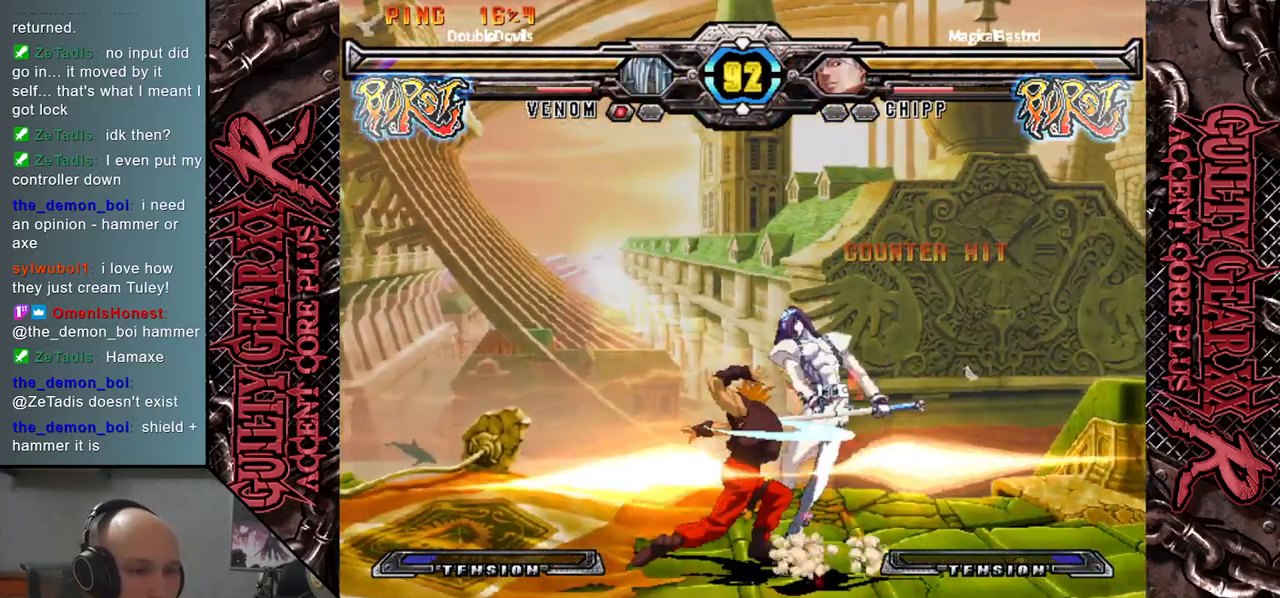
{"buttons": [], "left_stick": "down-right", "events": [[83, "CIRCLE", "down"], [150, "CIRCLE", "up"], [233, "CIRCLE", "down"], [283, "left_stick", "down"], [317, "CIRCLE", "up"], [383, "left_stick", "down-right"], [417, "CIRCLE", "down"], [500, "CIRCLE", "up"]]}
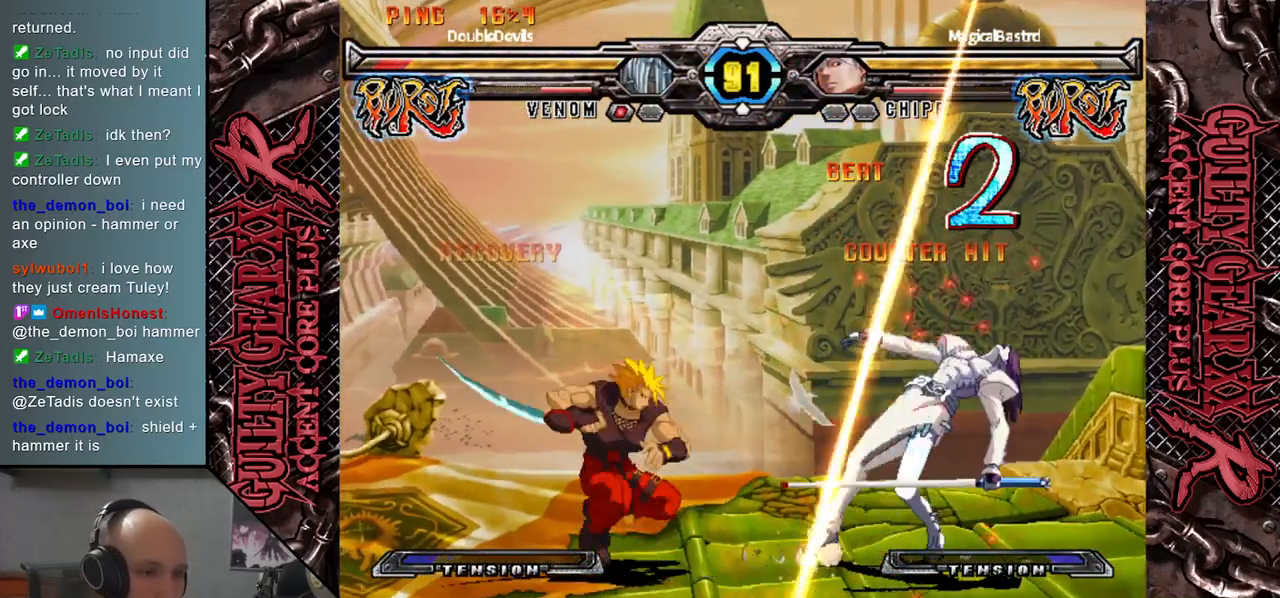
{"buttons": [], "left_stick": "down-right", "events": [[150, "CIRCLE", "down"], [250, "CIRCLE", "up"], [367, "CIRCLE", "down"], [450, "CIRCLE", "up"]]}
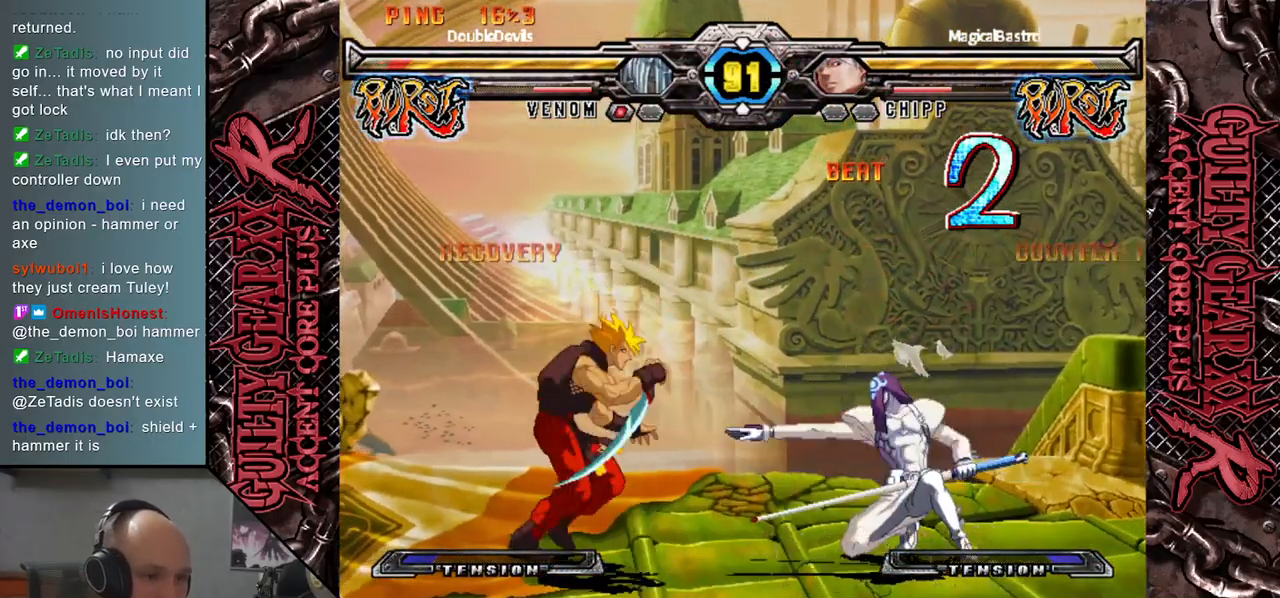
{"buttons": [], "left_stick": "left", "events": [[133, "left_stick", "left"], [200, "R2", "down"], [300, "R2", "up"]]}
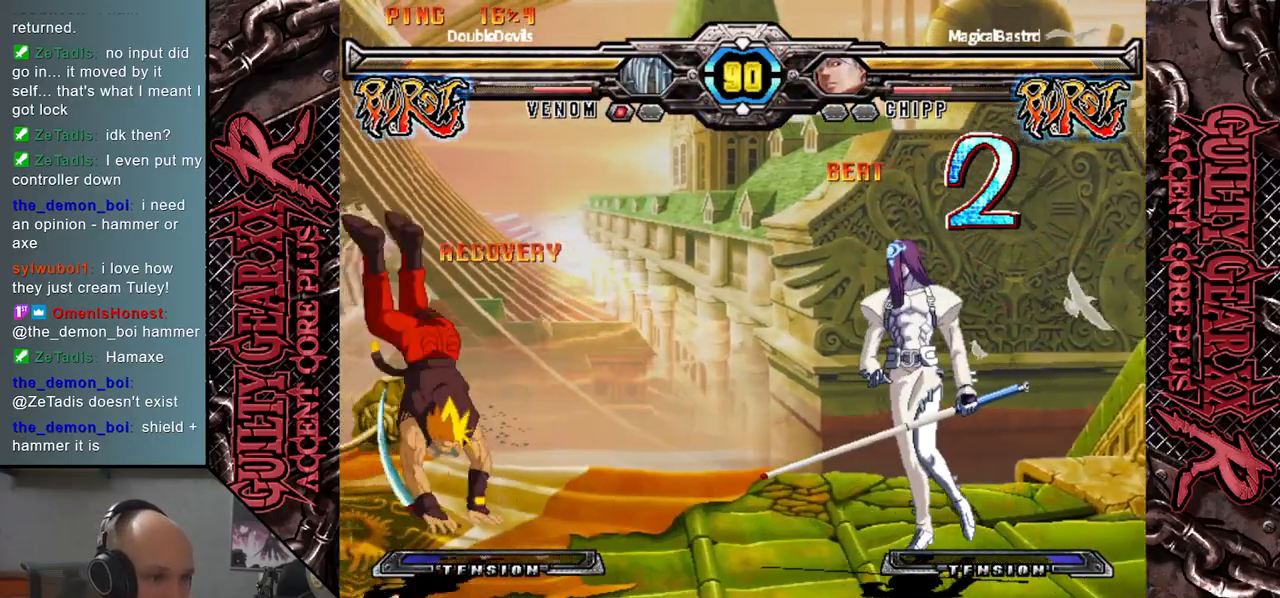
{"buttons": [], "left_stick": "left", "events": [[167, "L2", "down"], [267, "L2", "up"]]}
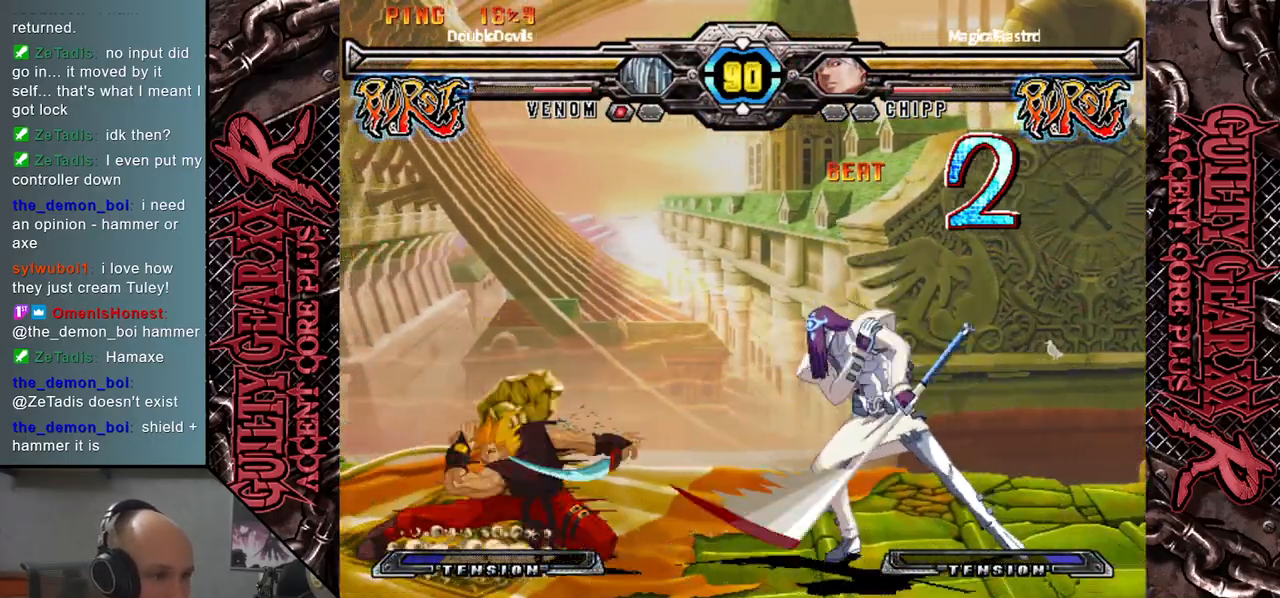
{"buttons": [], "left_stick": "right", "events": [[450, "left_stick", "right"]]}
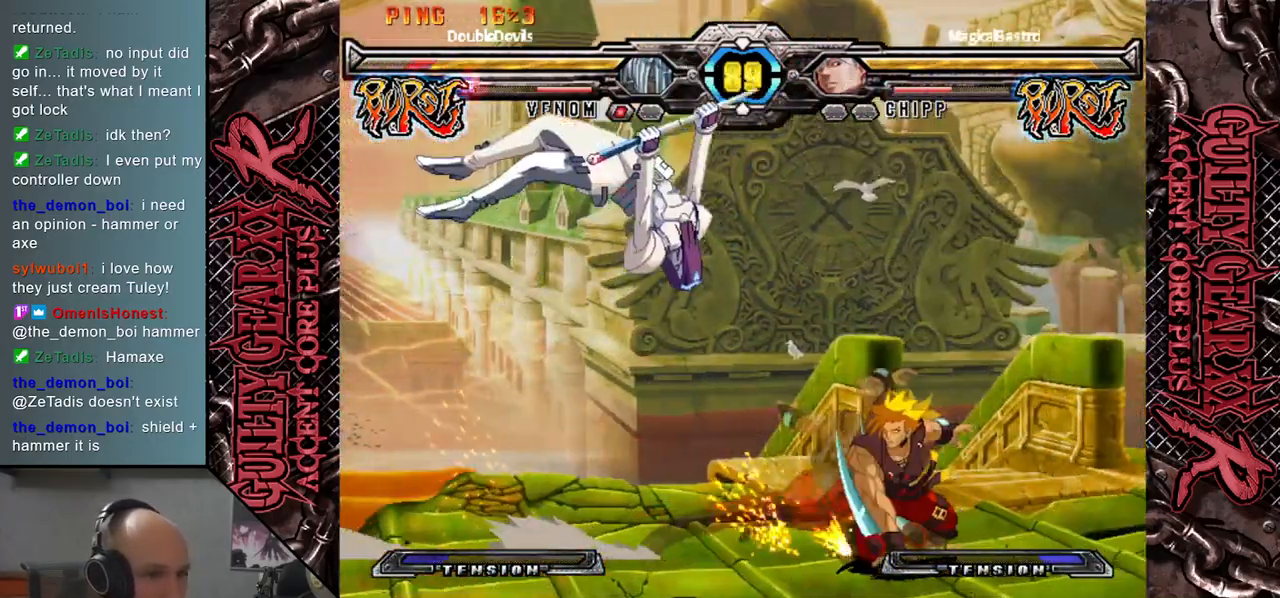
{"buttons": [], "left_stick": "down-left", "events": [[250, "CIRCLE", "down"], [267, "left_stick", "down-left"], [300, "CIRCLE", "up"], [417, "CIRCLE", "down"], [467, "CIRCLE", "up"]]}
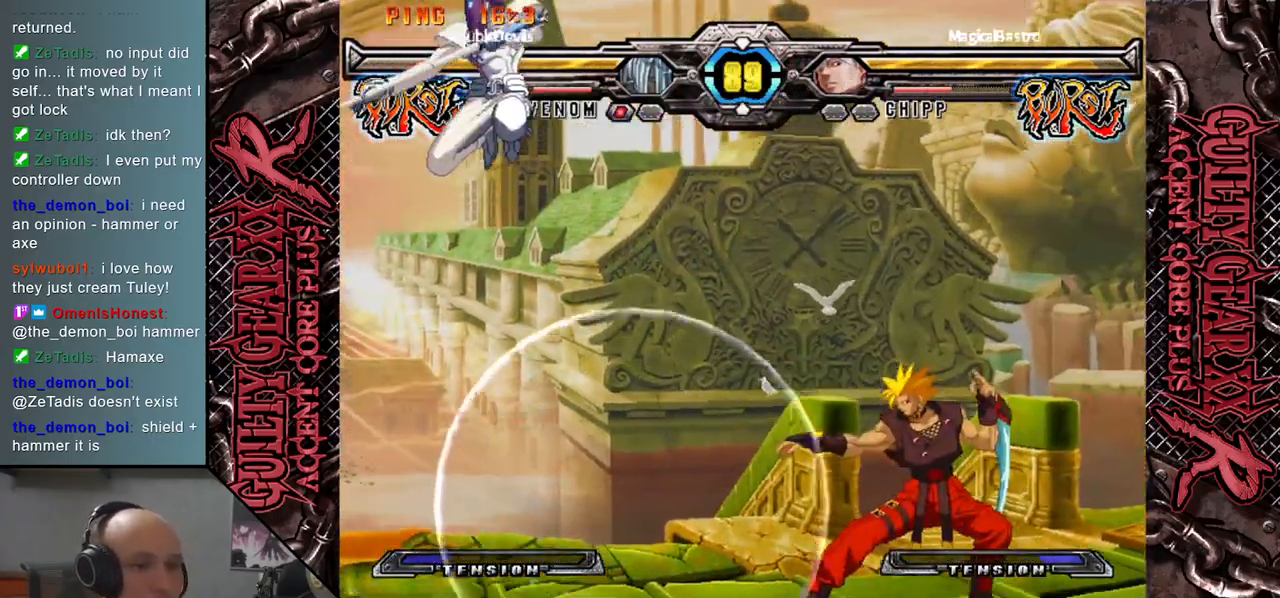
{"buttons": [], "left_stick": "left", "events": [[67, "CIRCLE", "down"], [133, "CIRCLE", "up"], [150, "left_stick", "left"], [233, "CIRCLE", "down"], [317, "CIRCLE", "up"]]}